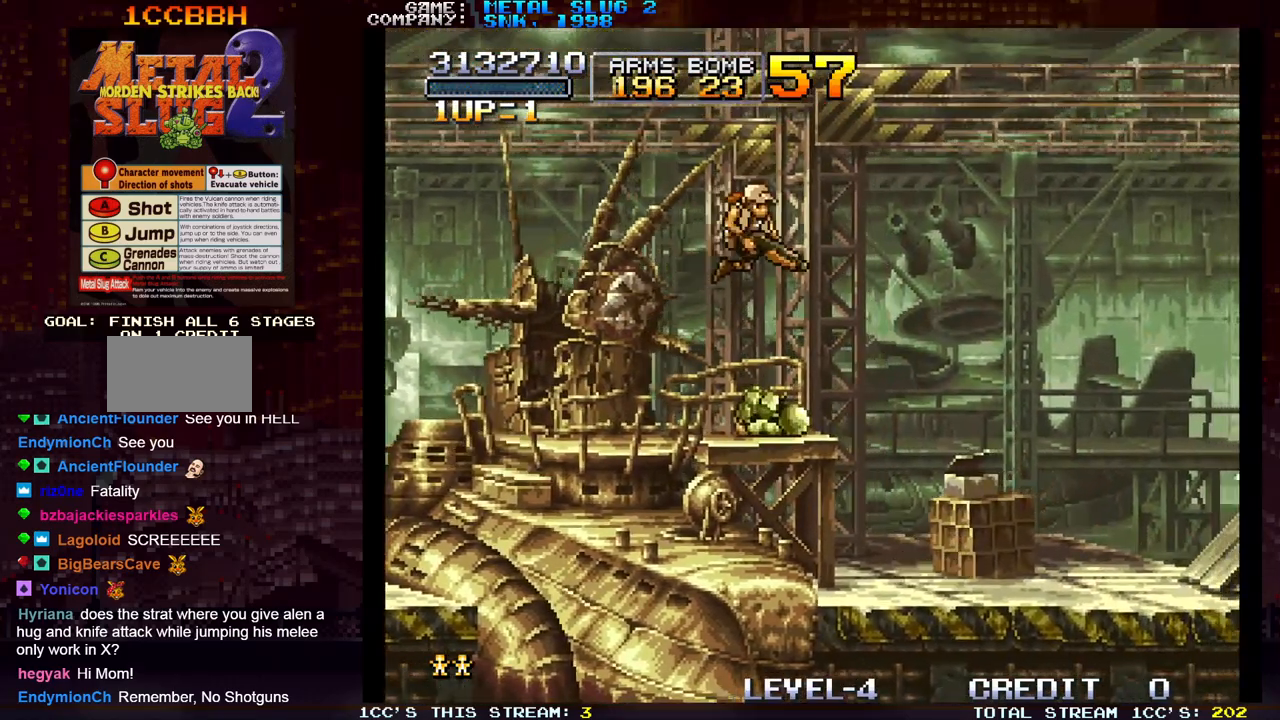
Gameplay with a controller (arcade stick); each line is a JSON object with the inputs held at the frame after it (dt_ms = milliseconds from this image to that frame). "events" lists button and stick changes between this image and that frame as [ms after this image, input, new state], when the widget could be followed in between. Not read: L3 R3.
{"dt_ms": 500, "buttons": ["SQUARE"], "left_stick": "right", "events": [[83, "SQUARE", "down"], [133, "SQUARE", "up"], [200, "SQUARE", "down"], [217, "left_stick", "right"], [233, "SQUARE", "up"], [267, "SQUARE", "down"], [333, "SQUARE", "up"], [383, "SQUARE", "down"]]}
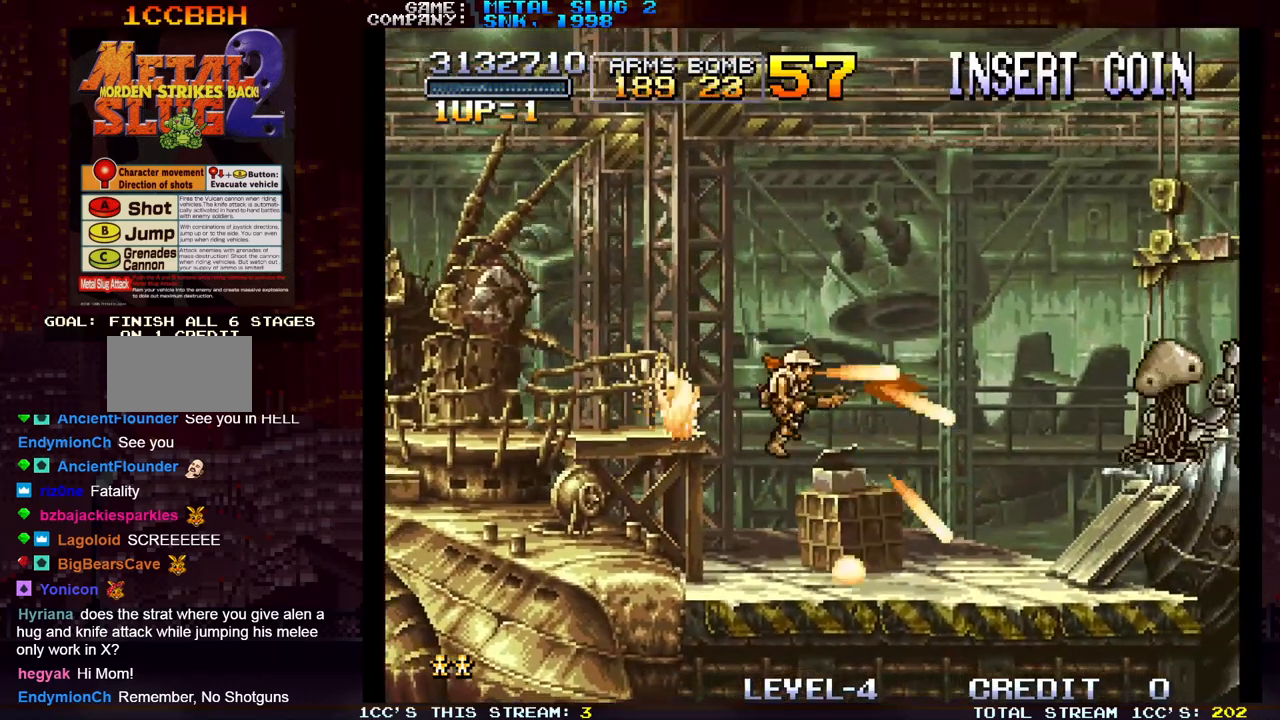
{"dt_ms": 1000, "buttons": [], "left_stick": "left"}
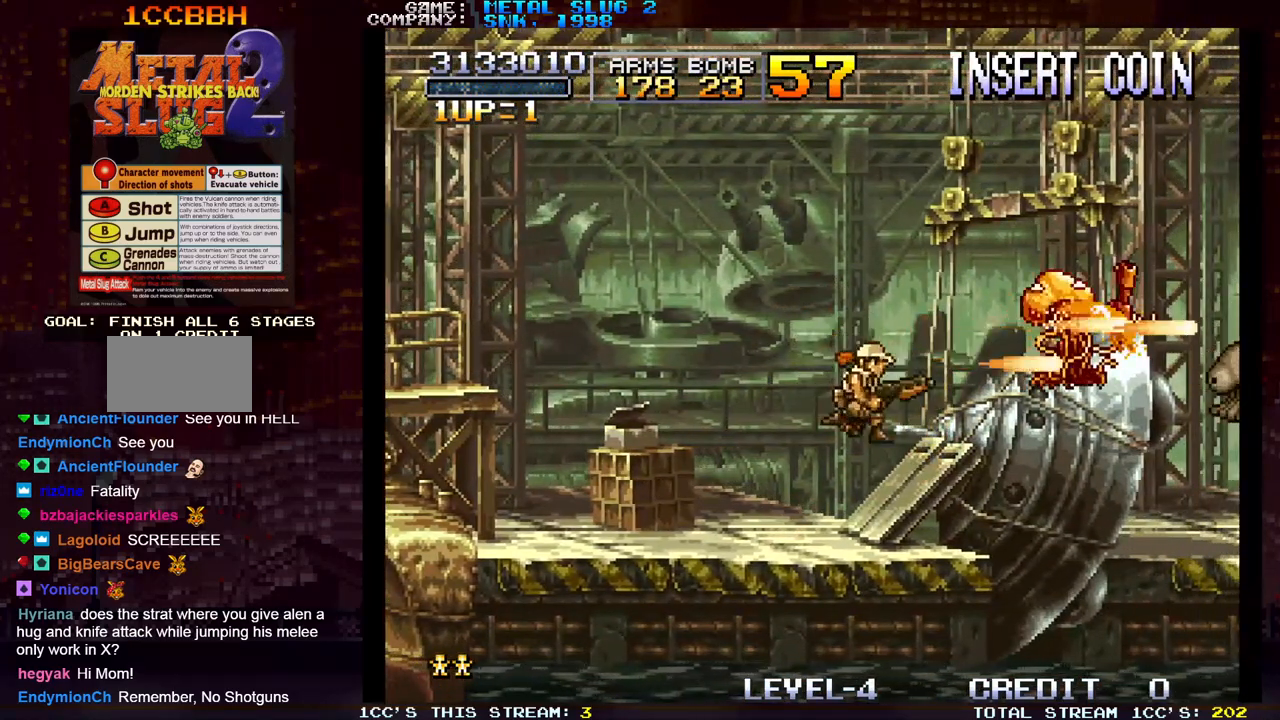
{"dt_ms": 500, "buttons": [], "left_stick": "left", "events": []}
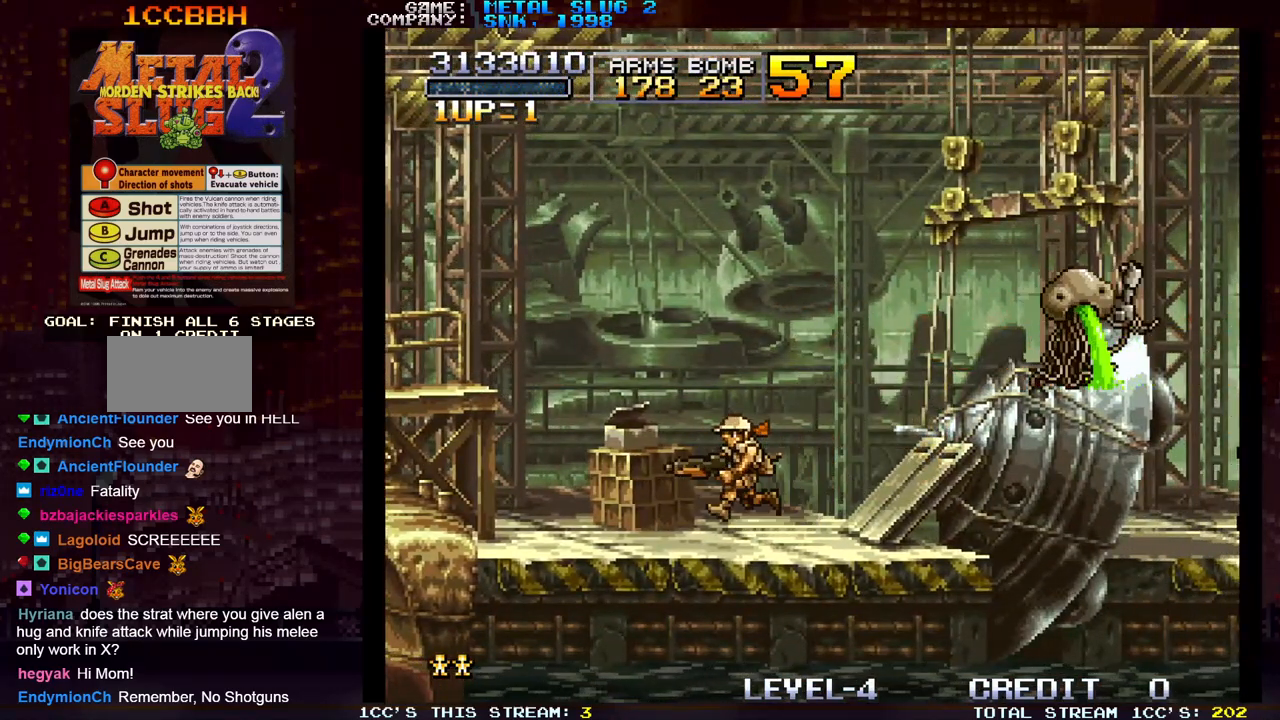
{"dt_ms": 500, "buttons": [], "left_stick": "center", "events": [[100, "left_stick", "center"]]}
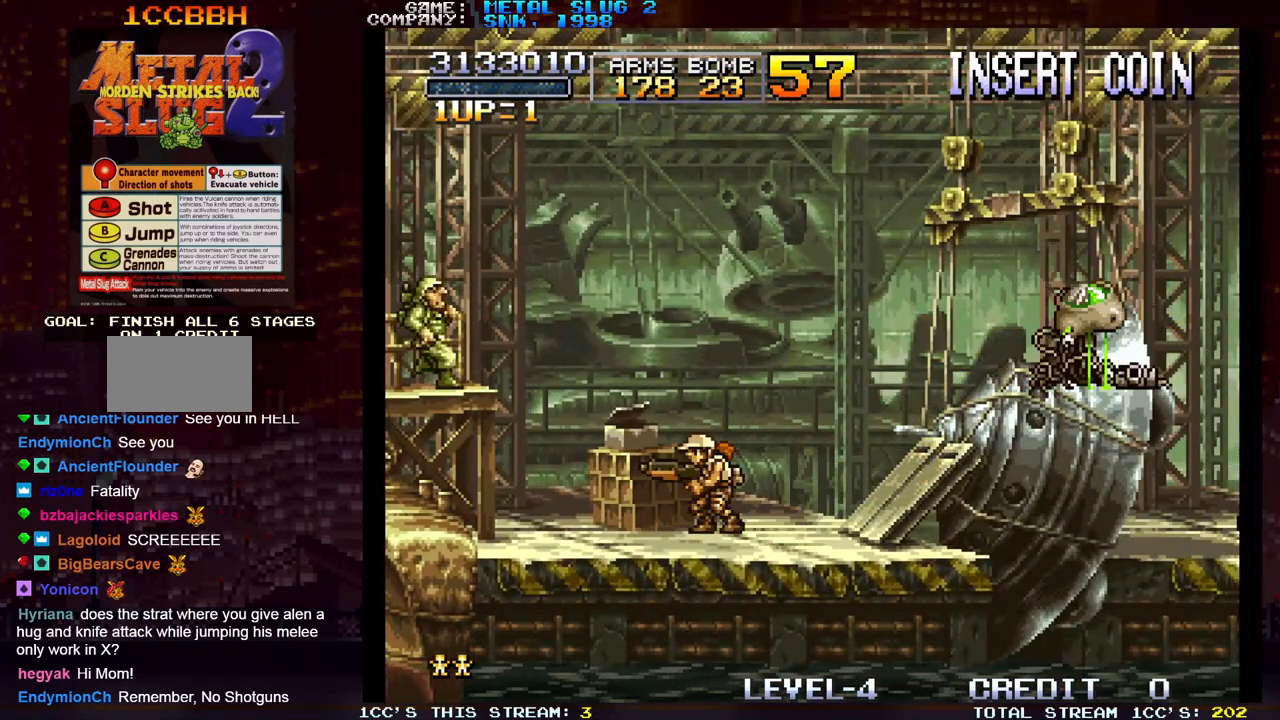
{"dt_ms": 500, "buttons": [], "left_stick": "center", "events": []}
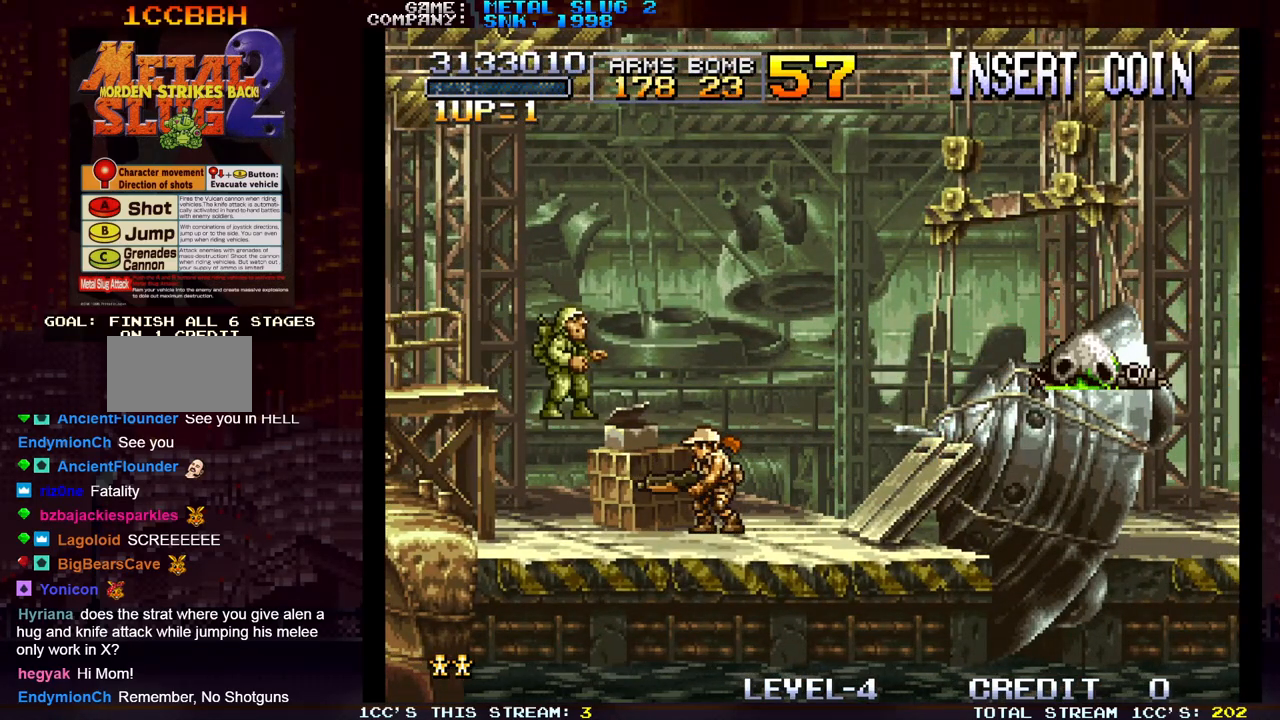
{"dt_ms": 500, "buttons": [], "left_stick": "center", "events": [[250, "SQUARE", "down"], [300, "SQUARE", "up"]]}
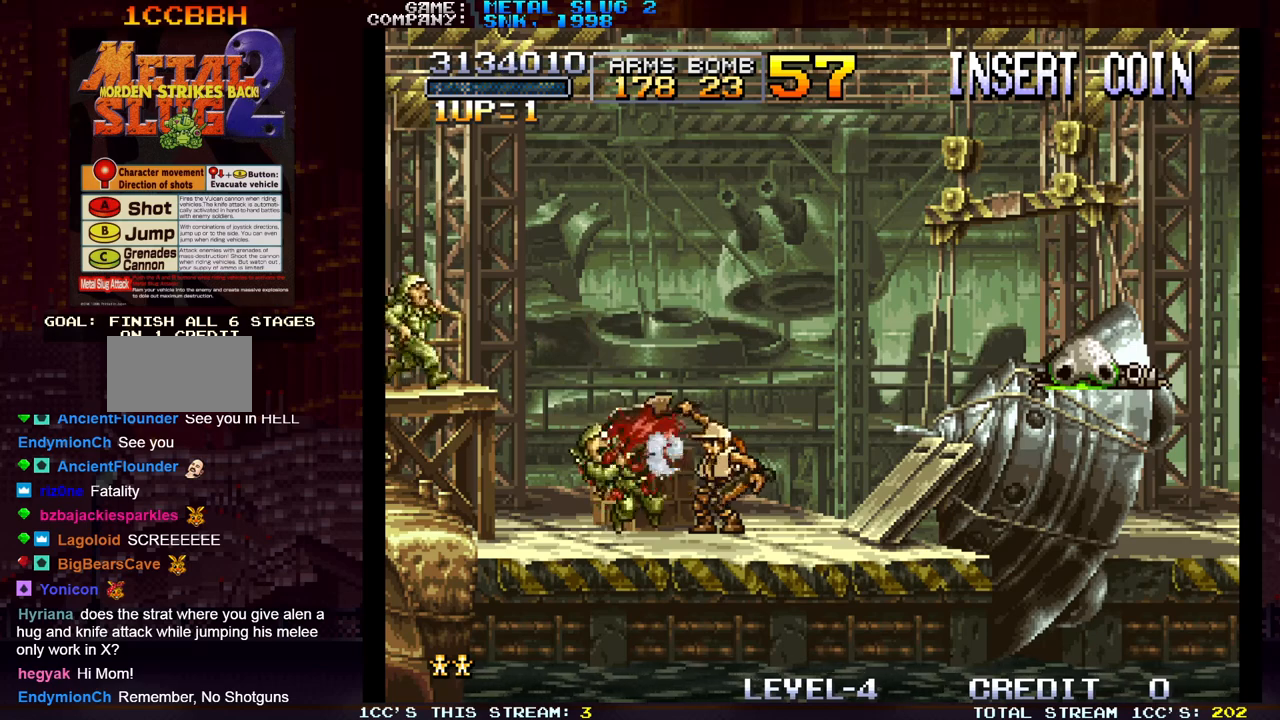
{"dt_ms": 500, "buttons": [], "left_stick": "center", "events": [[333, "left_stick", "left"], [417, "left_stick", "center"]]}
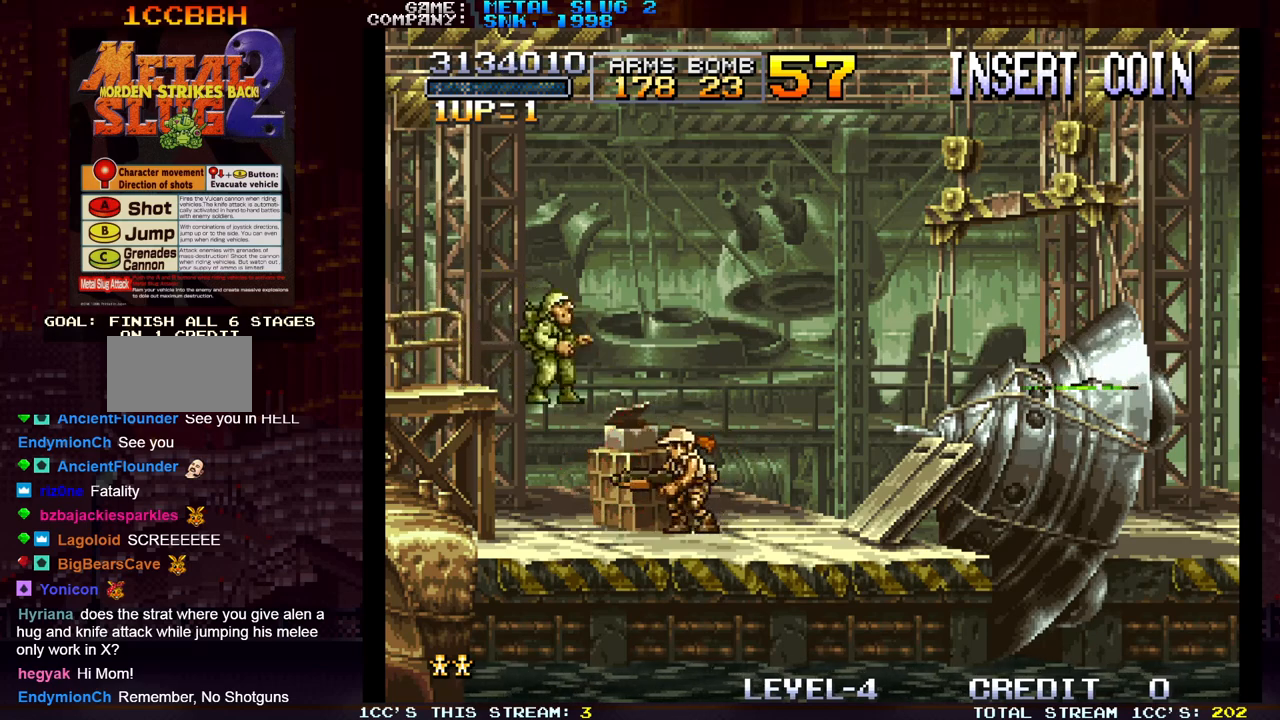
{"dt_ms": 500, "buttons": [], "left_stick": "center", "events": [[350, "SQUARE", "down"], [433, "SQUARE", "up"]]}
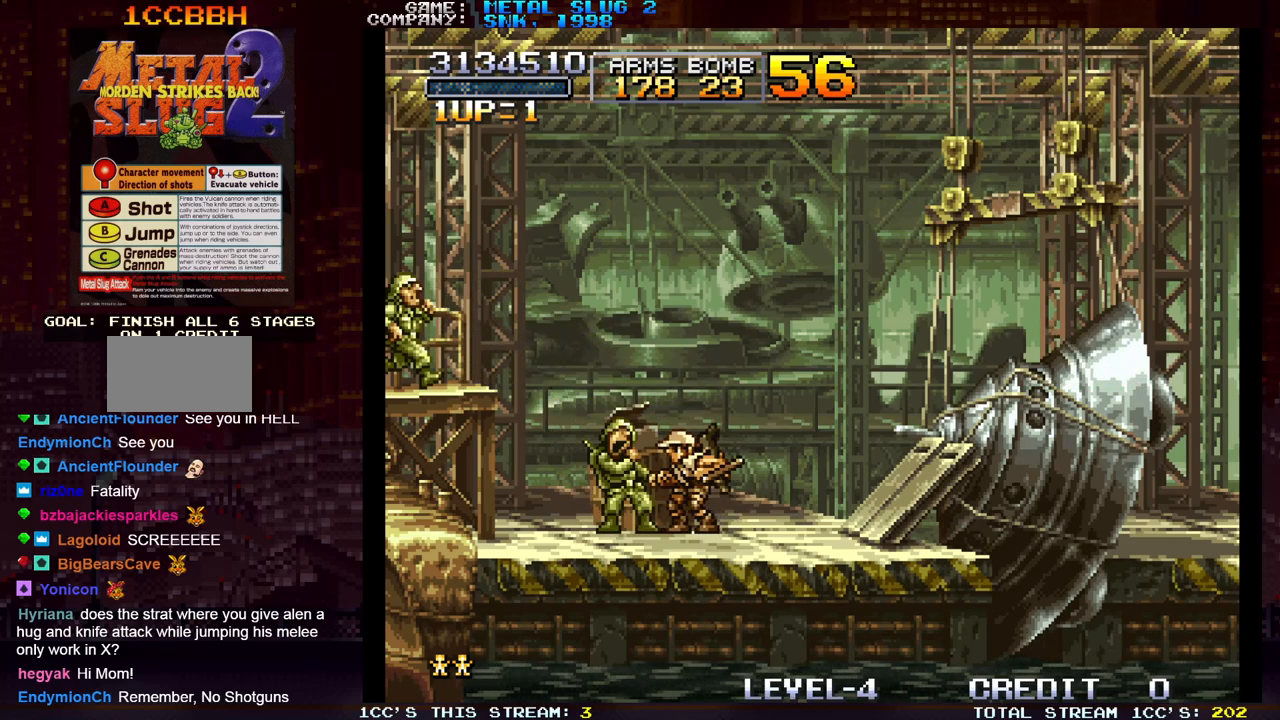
{"dt_ms": 500, "buttons": [], "left_stick": "center", "events": []}
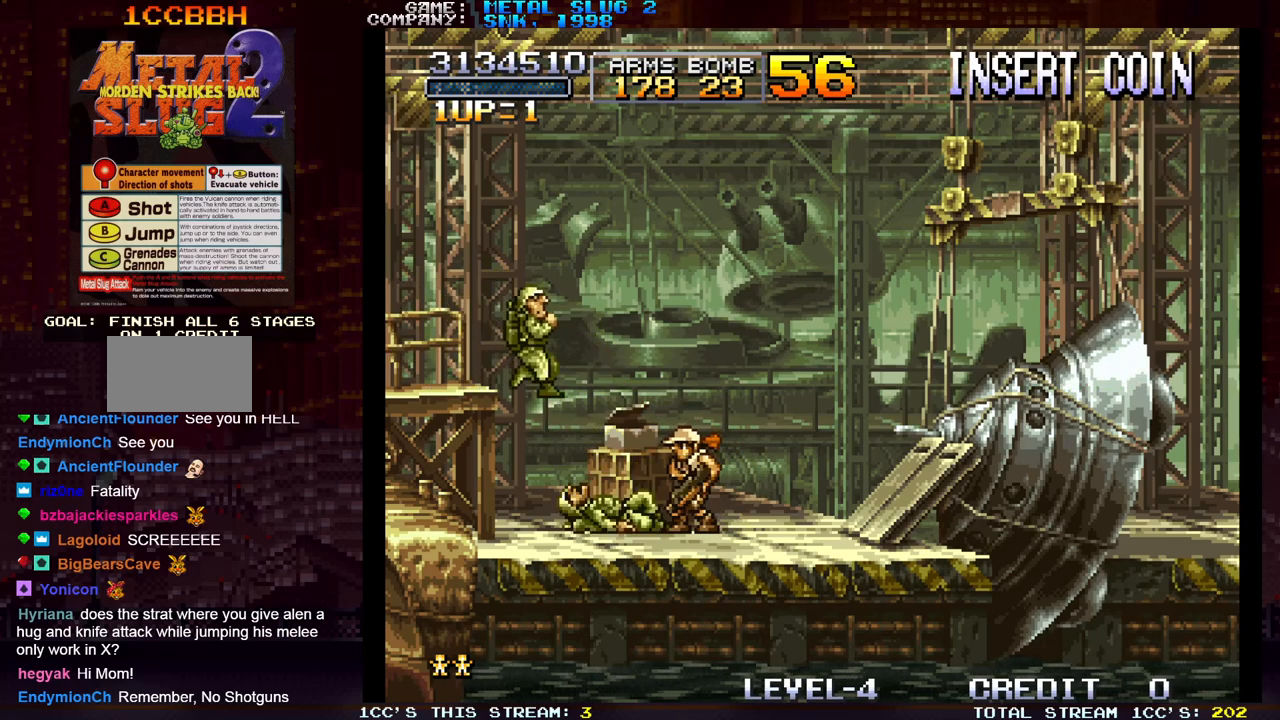
{"dt_ms": 500, "buttons": [], "left_stick": "center", "events": [[383, "SQUARE", "down"], [467, "SQUARE", "up"]]}
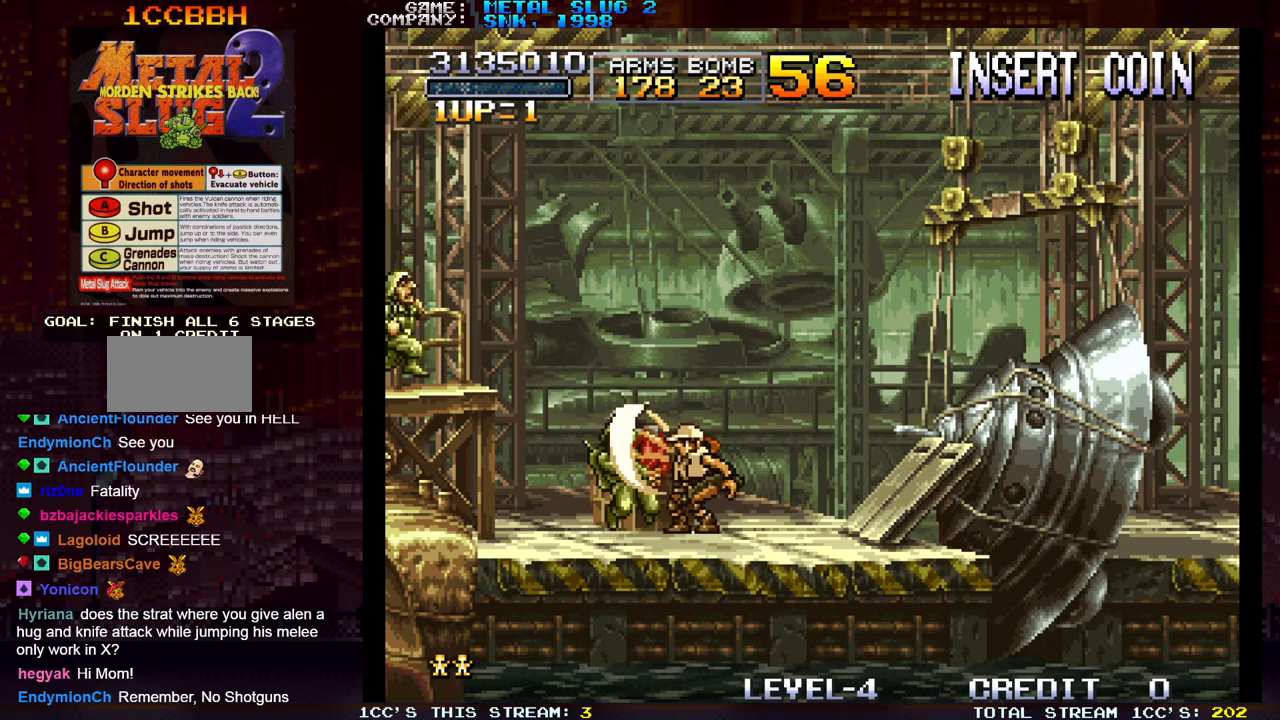
{"dt_ms": 500, "buttons": [], "left_stick": "center", "events": []}
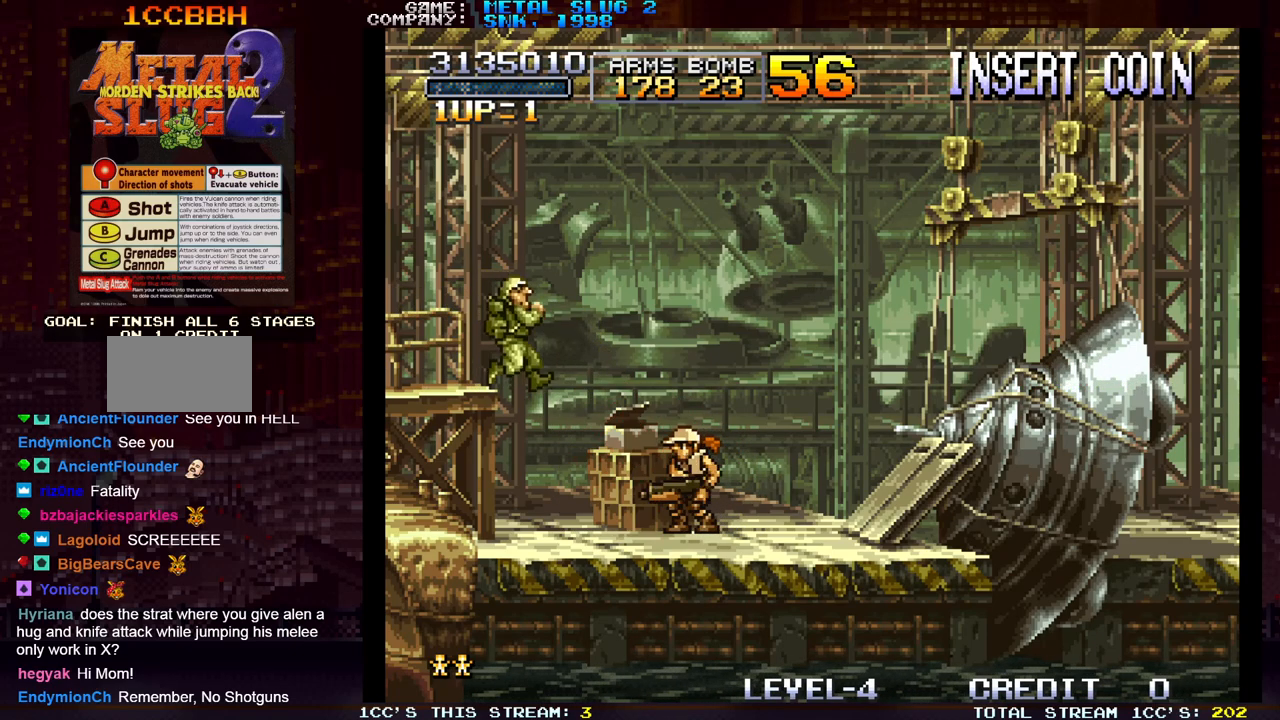
{"dt_ms": 500, "buttons": [], "left_stick": "center", "events": [[367, "SQUARE", "down"], [450, "SQUARE", "up"]]}
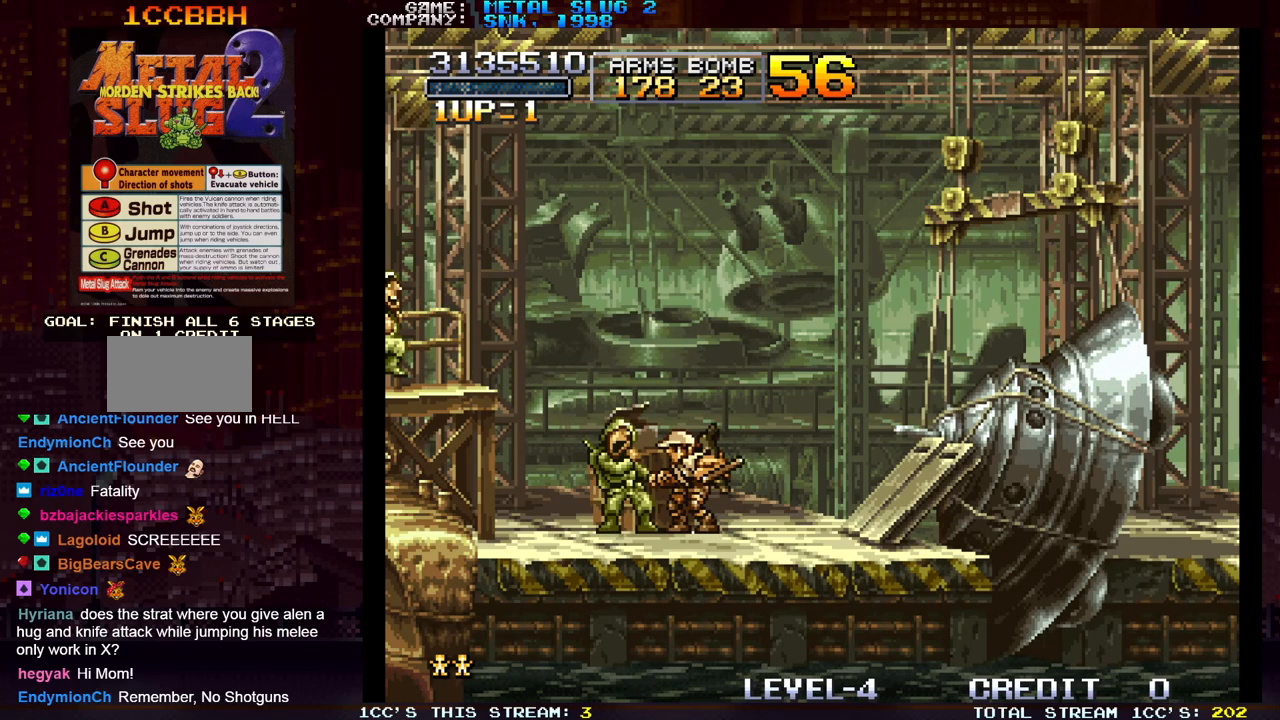
{"dt_ms": 500, "buttons": [], "left_stick": "center", "events": []}
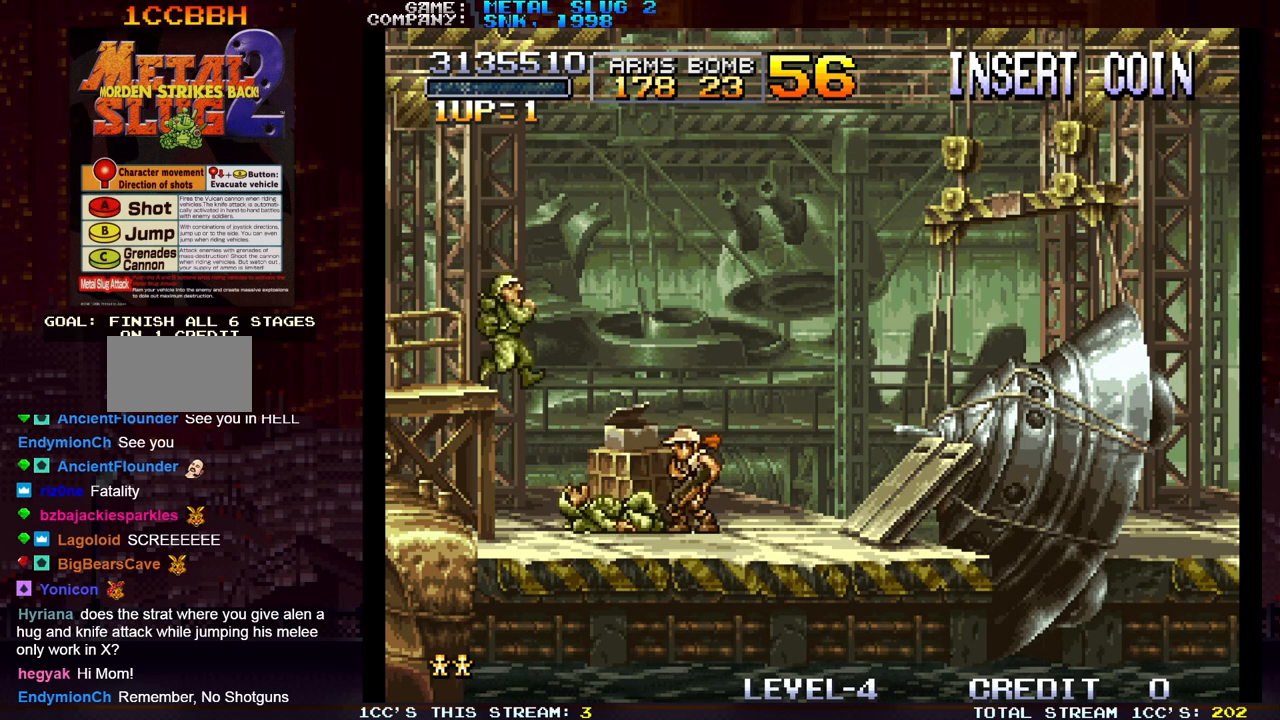
{"dt_ms": 500, "buttons": [], "left_stick": "center", "events": [[350, "SQUARE", "down"], [433, "SQUARE", "up"]]}
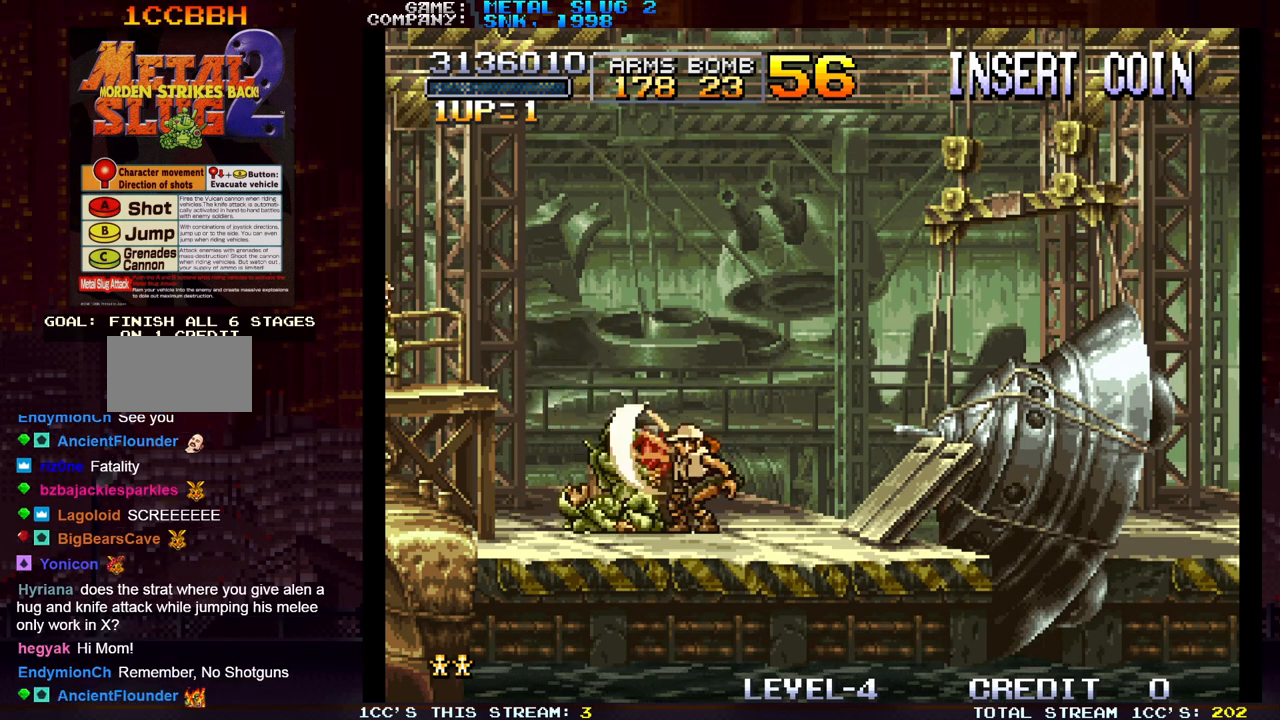
{"dt_ms": 500, "buttons": [], "left_stick": "center", "events": []}
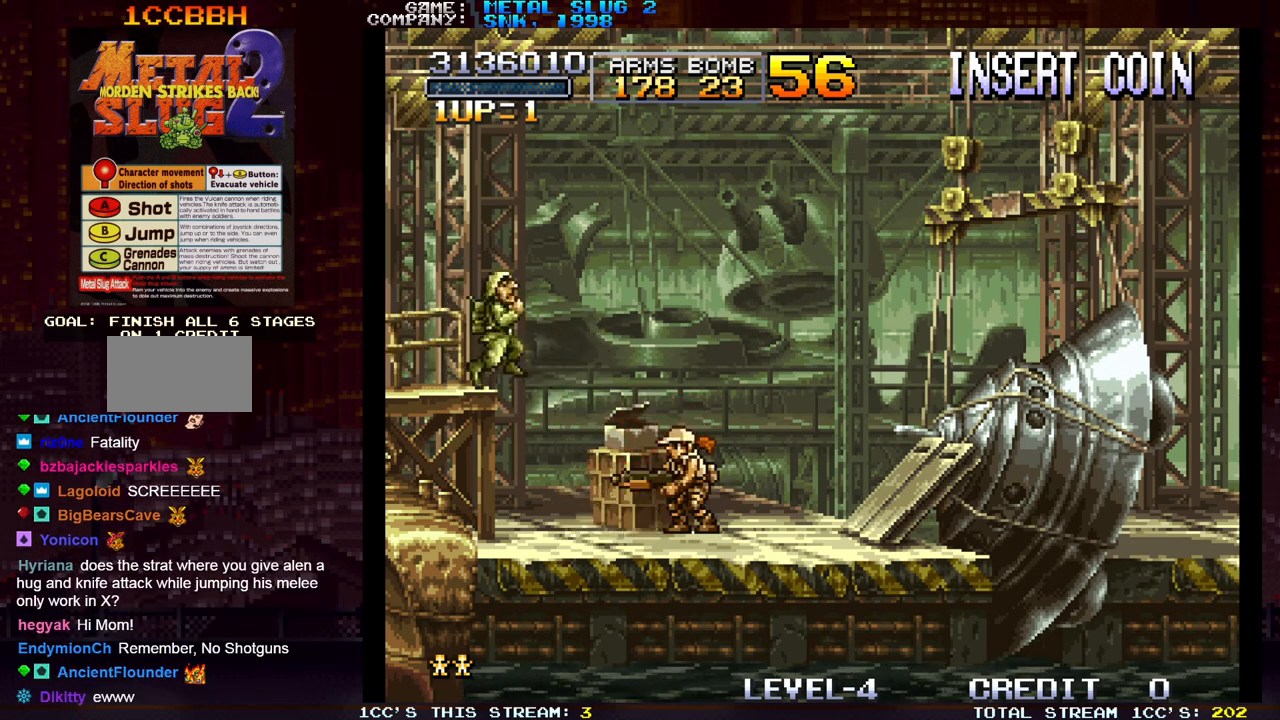
{"dt_ms": 500, "buttons": [], "left_stick": "center", "events": [[417, "SQUARE", "down"], [500, "SQUARE", "up"]]}
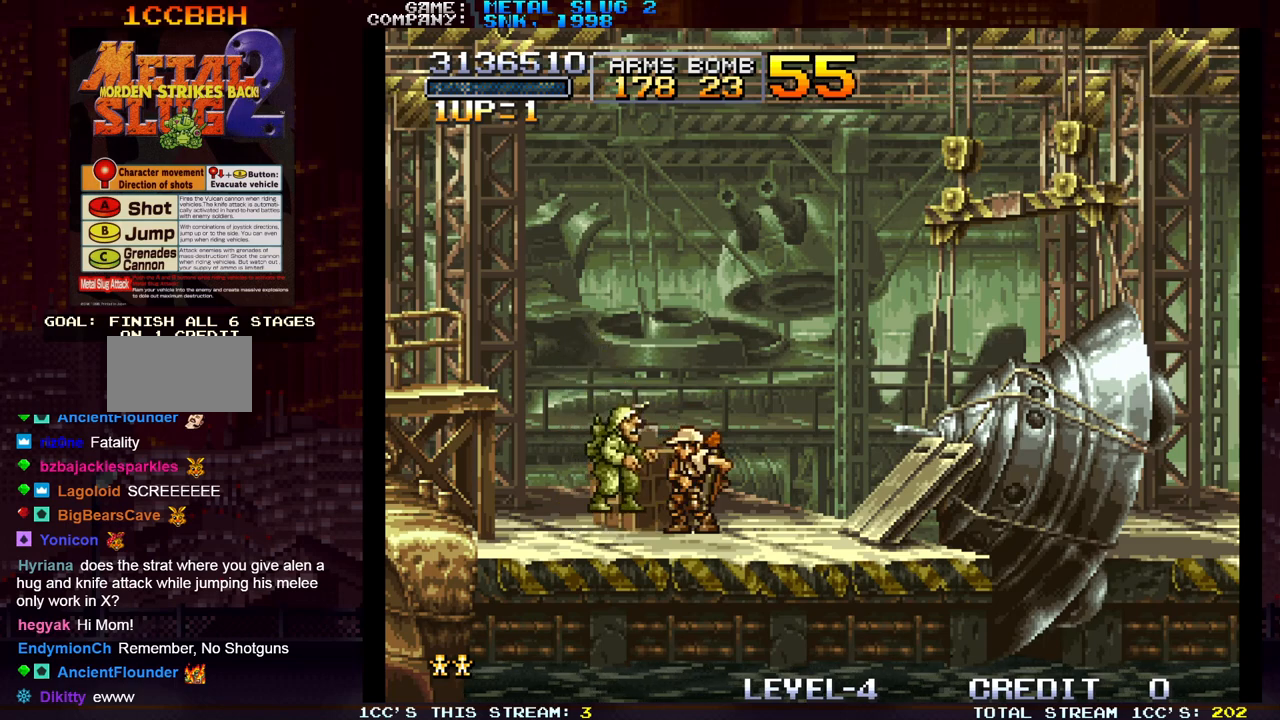
{"dt_ms": 500, "buttons": [], "left_stick": "center", "events": []}
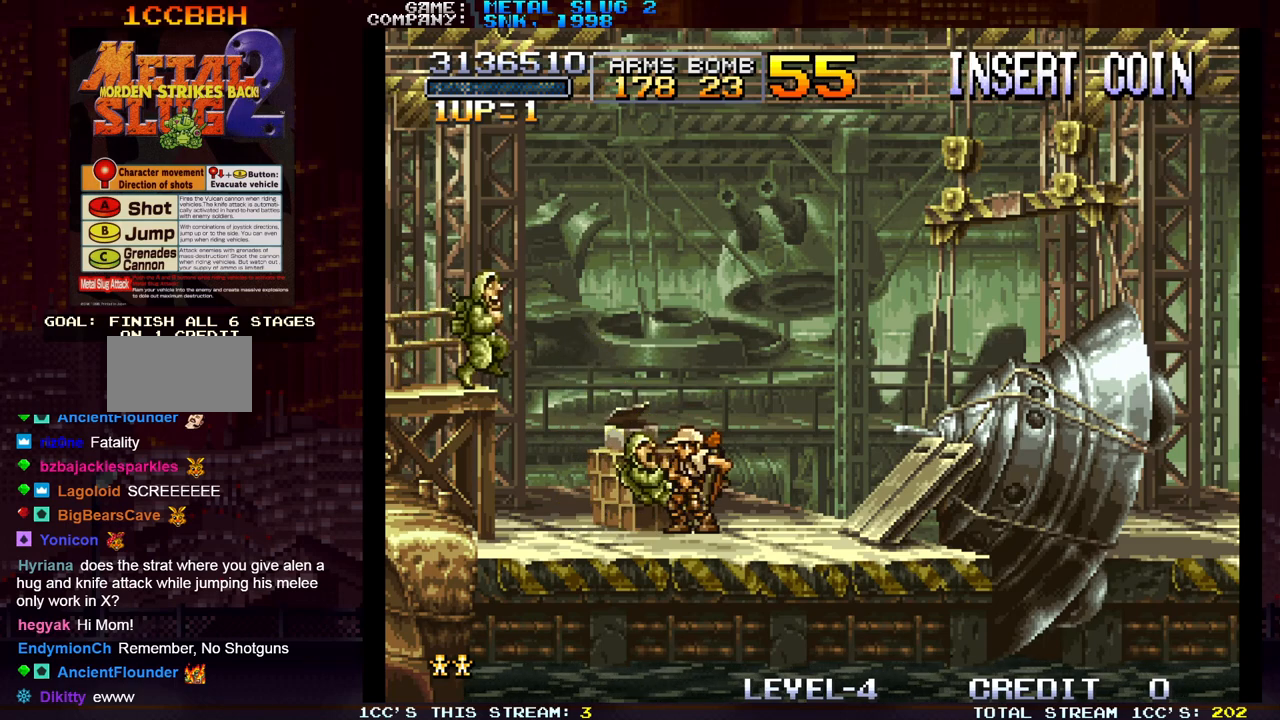
{"dt_ms": 500, "buttons": ["SQUARE"], "left_stick": "center", "events": [[467, "SQUARE", "down"]]}
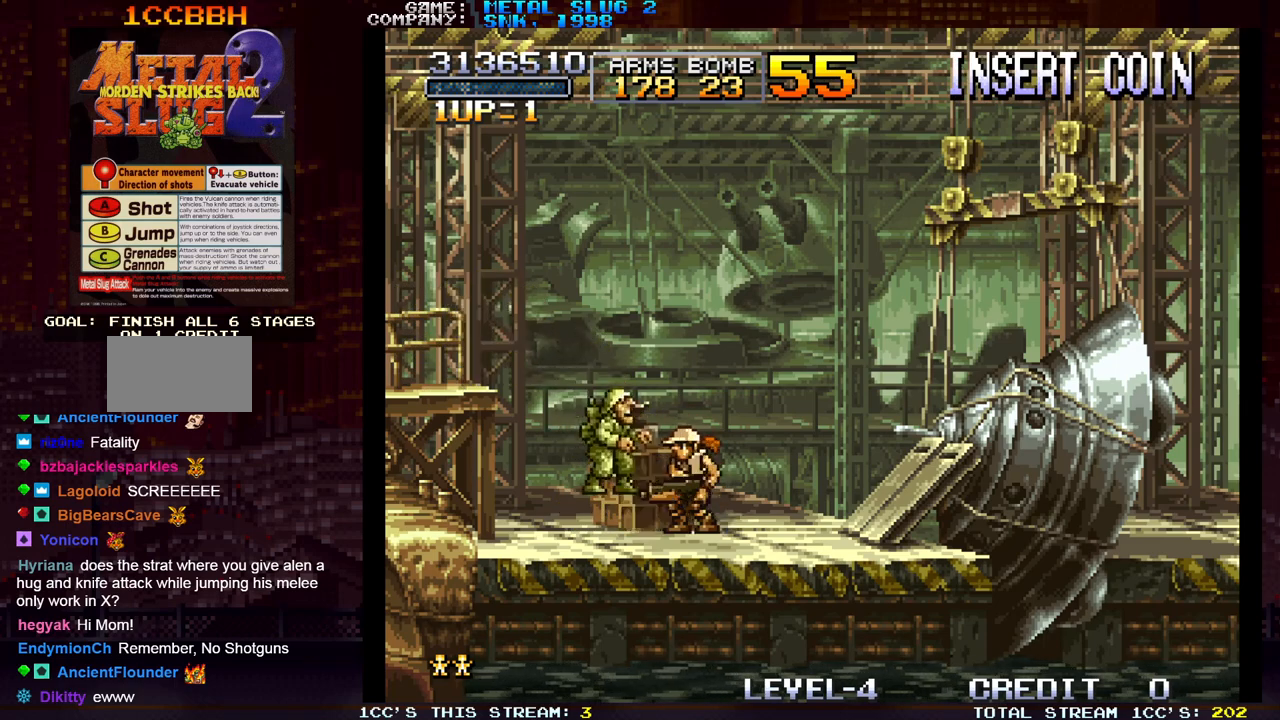
{"dt_ms": 500, "buttons": [], "left_stick": "center", "events": [[50, "SQUARE", "up"]]}
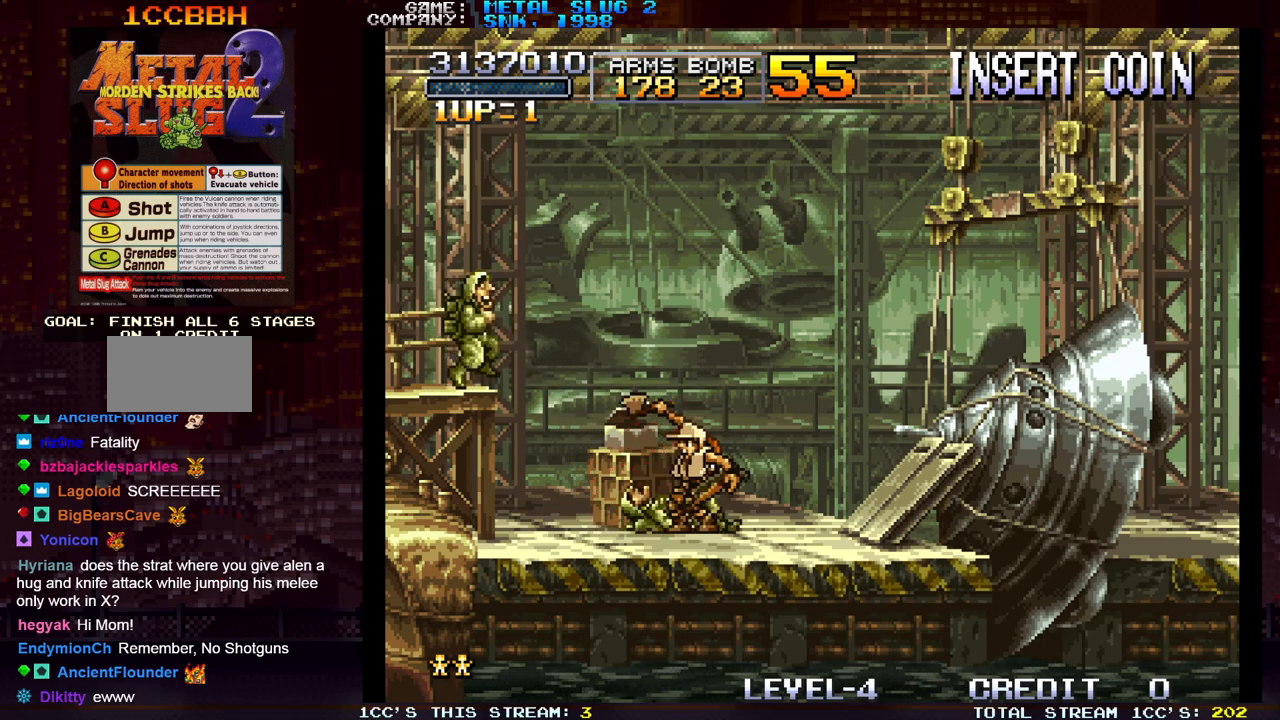
{"dt_ms": 500, "buttons": [], "left_stick": "center", "events": []}
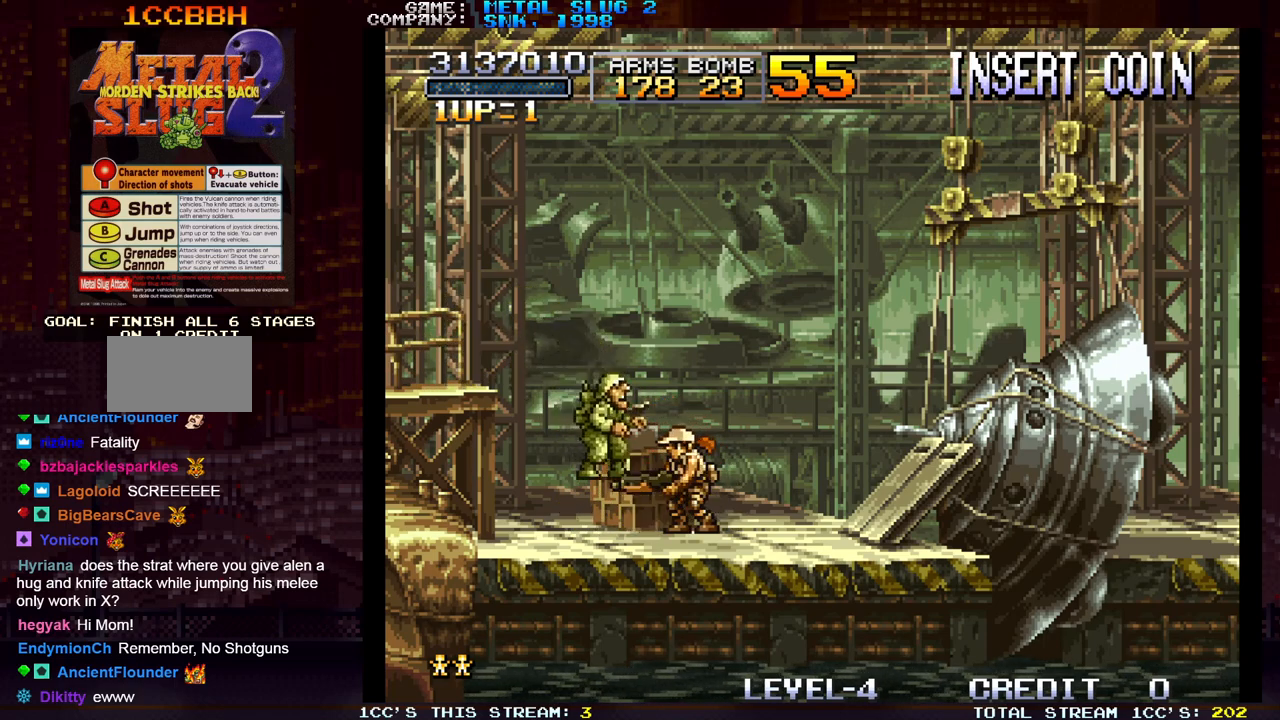
{"dt_ms": 500, "buttons": [], "left_stick": "center", "events": [[83, "SQUARE", "down"], [150, "SQUARE", "up"]]}
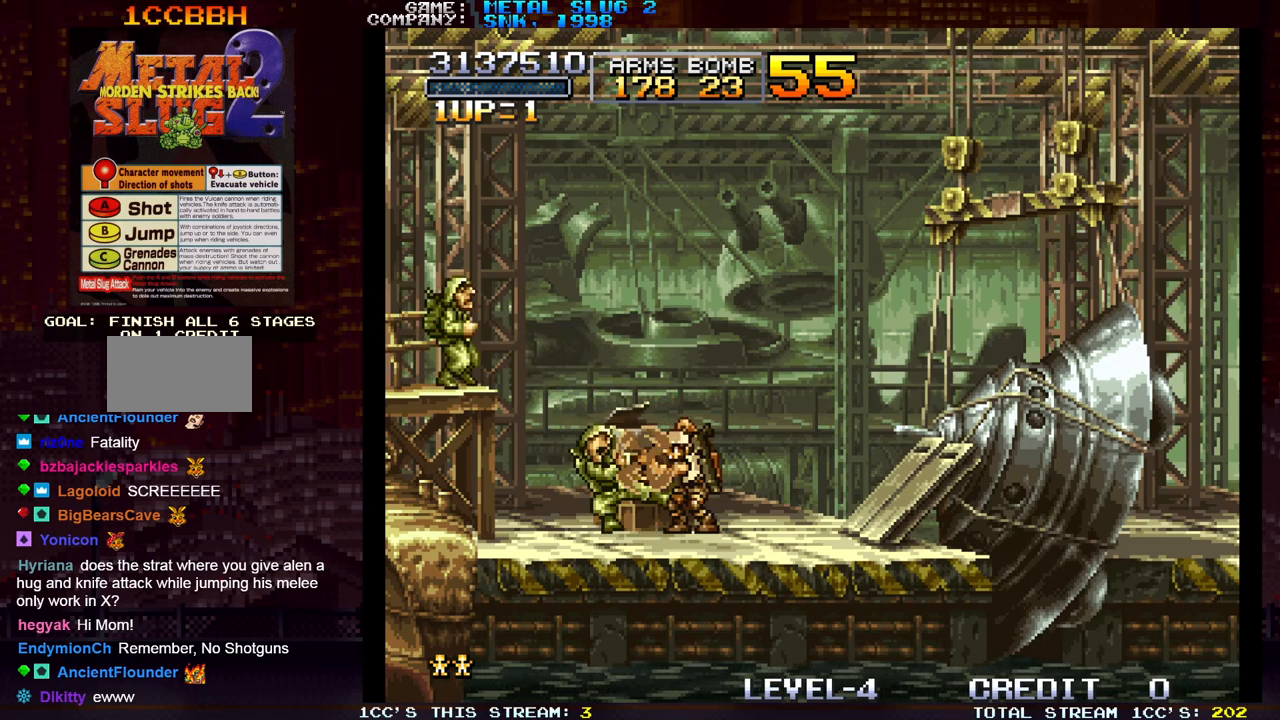
{"dt_ms": 500, "buttons": [], "left_stick": "center", "events": []}
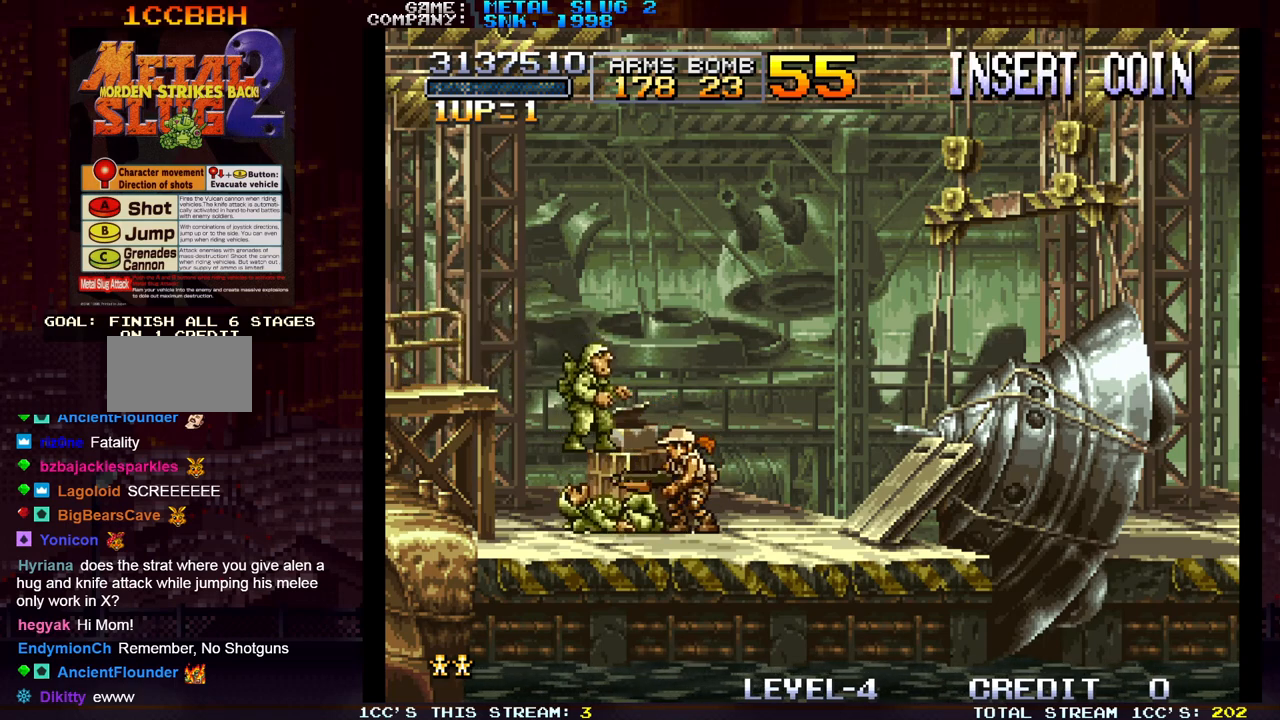
{"dt_ms": 500, "buttons": [], "left_stick": "center", "events": [[100, "SQUARE", "down"], [167, "SQUARE", "up"]]}
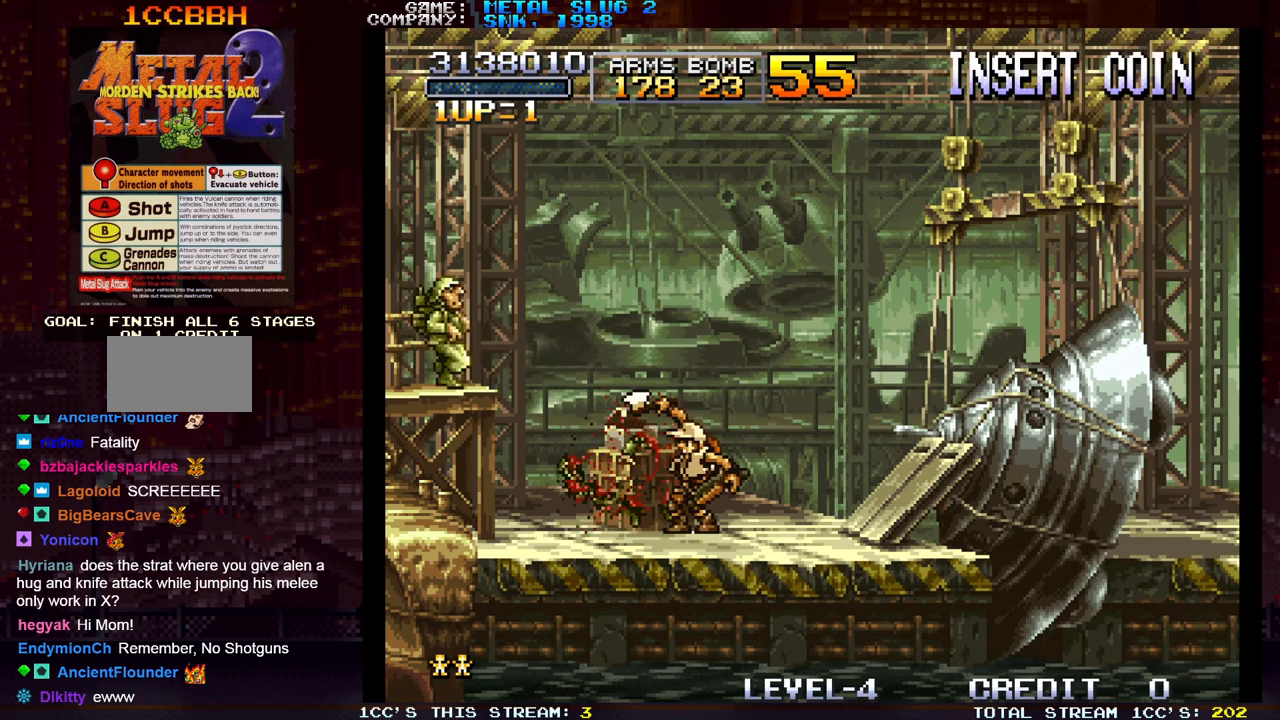
{"dt_ms": 500, "buttons": [], "left_stick": "center", "events": []}
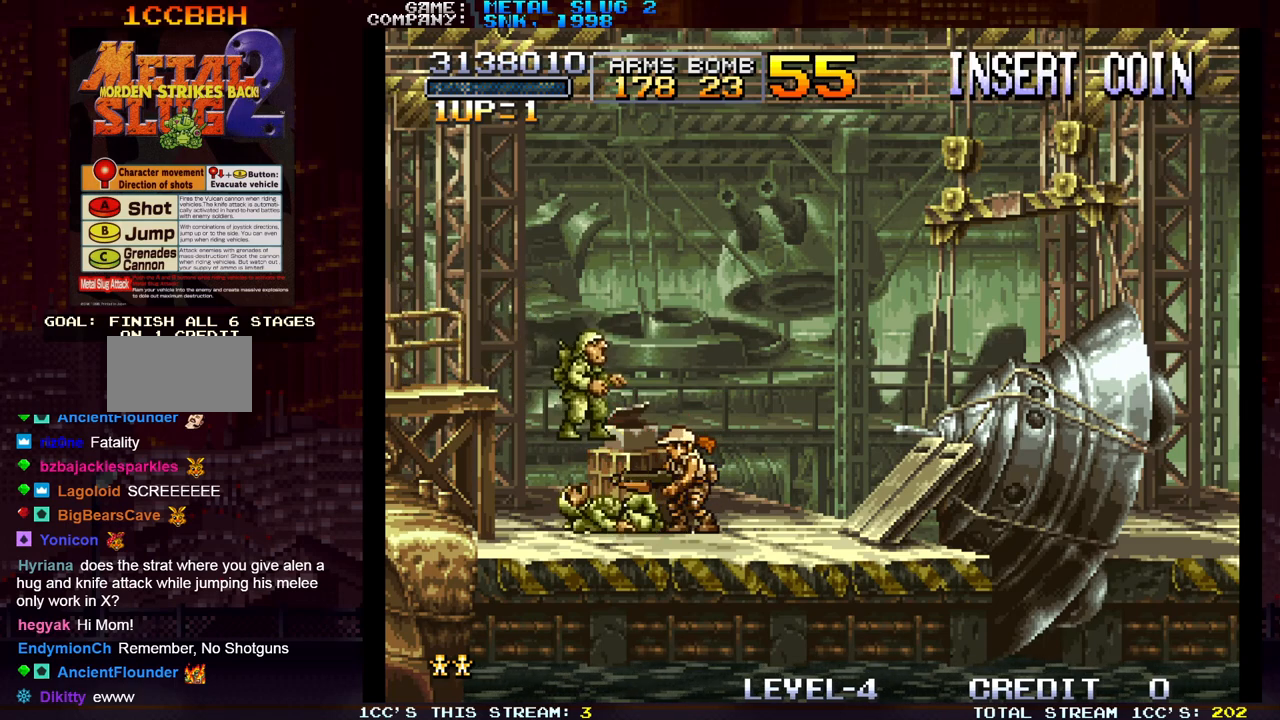
{"dt_ms": 500, "buttons": [], "left_stick": "center", "events": [[167, "SQUARE", "down"], [233, "SQUARE", "up"]]}
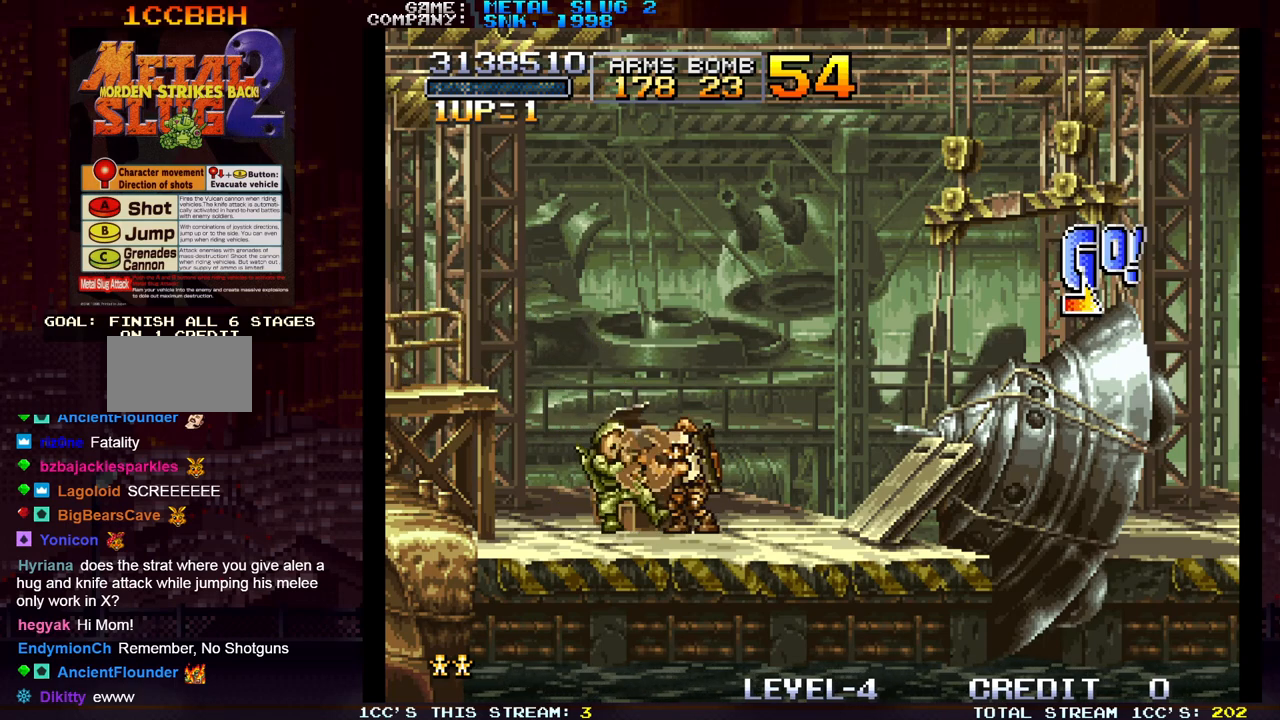
{"dt_ms": 500, "buttons": [], "left_stick": "center", "events": []}
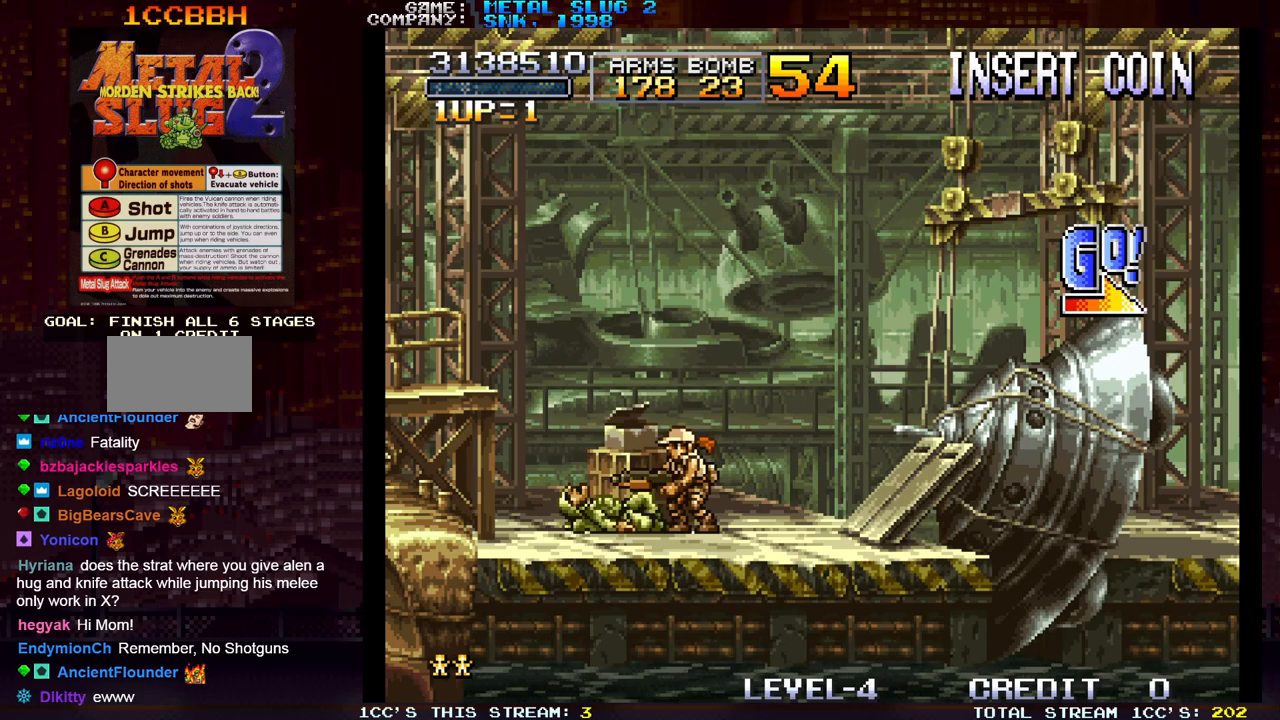
{"dt_ms": 500, "buttons": [], "left_stick": "right", "events": [[217, "left_stick", "right"], [267, "TRIANGLE", "down"], [383, "TRIANGLE", "up"], [400, "SQUARE", "down"], [483, "SQUARE", "up"]]}
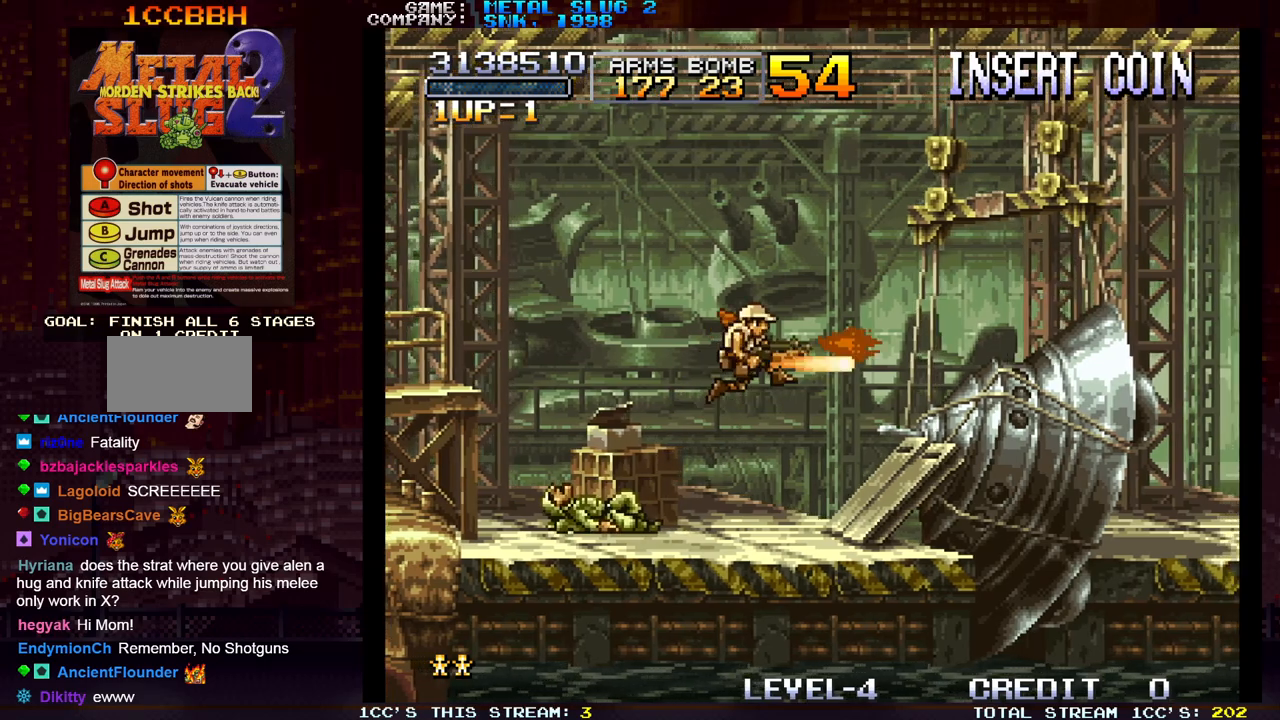
{"dt_ms": 500, "buttons": [], "left_stick": "right", "events": []}
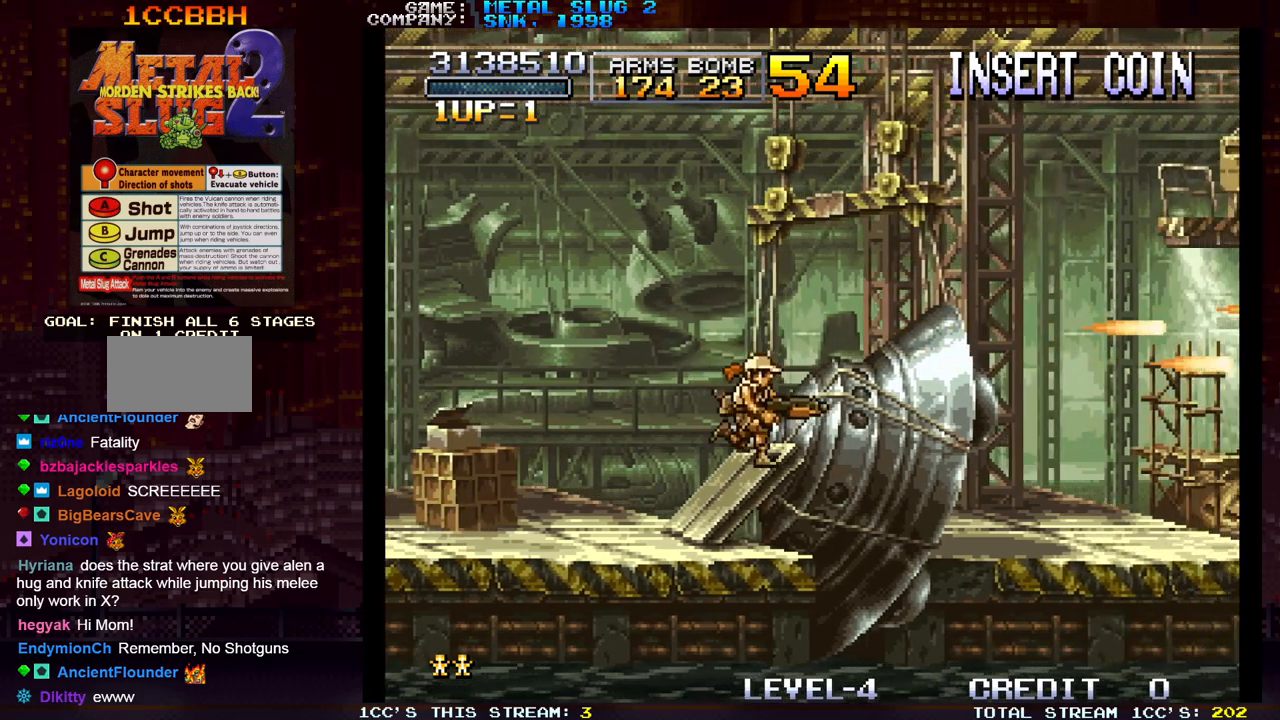
{"dt_ms": 500, "buttons": [], "left_stick": "right", "events": [[33, "left_stick", "center"], [267, "TRIANGLE", "down"], [367, "TRIANGLE", "up"], [483, "left_stick", "right"]]}
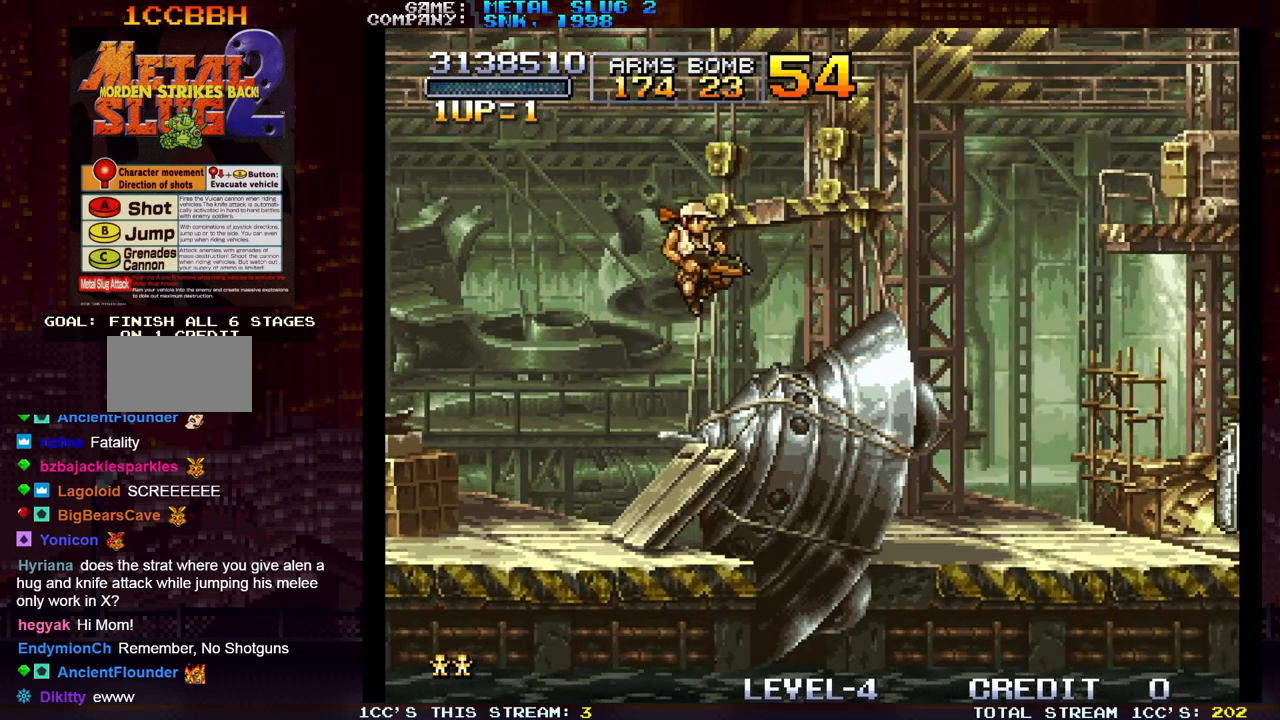
{"dt_ms": 500, "buttons": [], "left_stick": "center", "events": [[83, "SQUARE", "down"], [150, "SQUARE", "up"], [183, "SQUARE", "down"], [217, "SQUARE", "up"], [233, "left_stick", "center"]]}